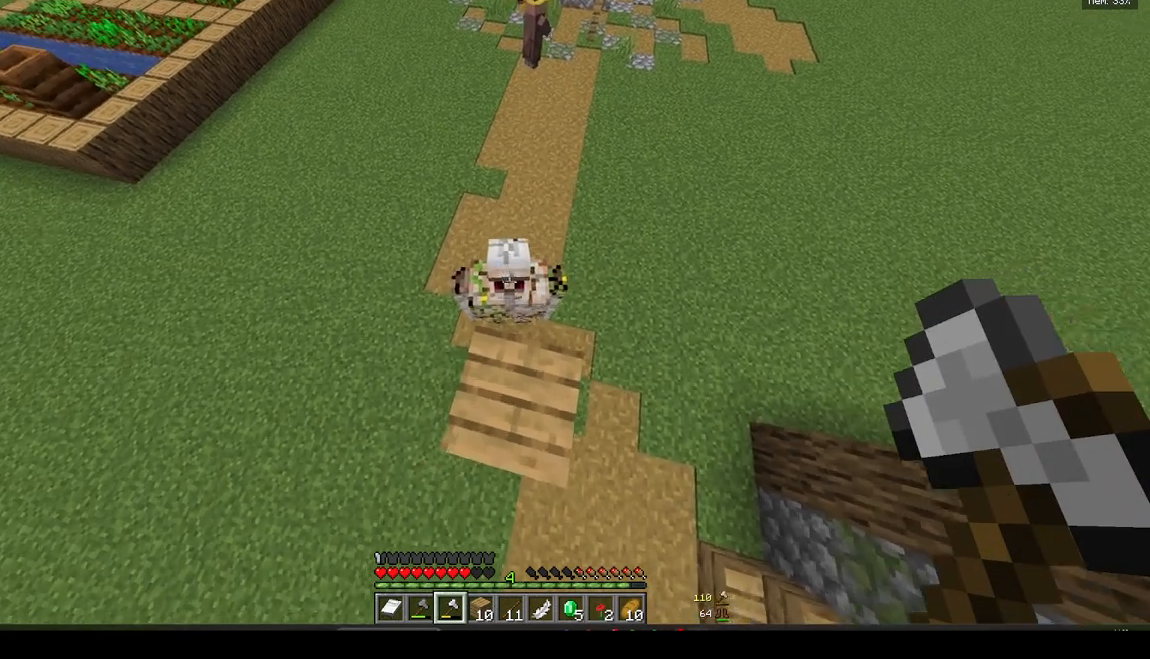
Gameplay with keyboard and mouse; each line is a JSON object with the keys and mouse buttons held at the frame after it. "events" lists presses ("down") and releases ("up") of "a", "d", "s", "w", "mouse_left" and "mouse_right" between this image and that frame as [ms after this image, input, new state], when the widget could be followed in between. "mouse_left", "mouse_right" = the "left", "right" buttons of the "mouse" list. No other keys are recorded. Fast repeated clicks can show as one long hold. Mouse movement is not recorded.
{"keys": [], "mouse": [], "events": [[200, "mouse_left", "down"], [317, "mouse_left", "up"]]}
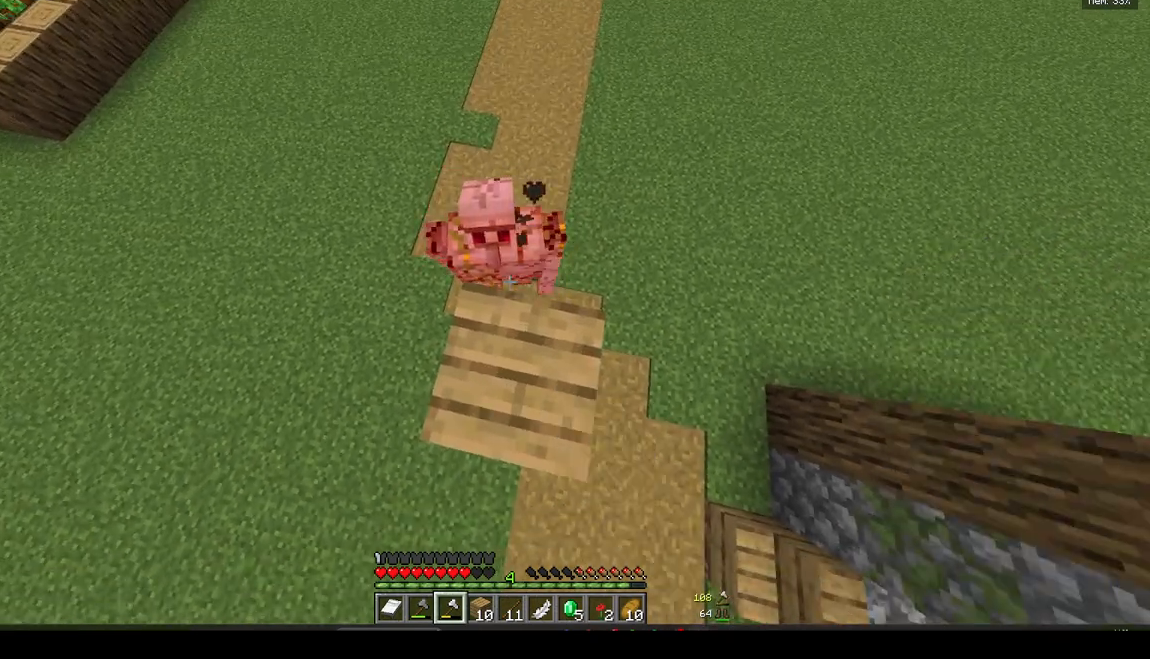
{"keys": [], "mouse": [], "events": []}
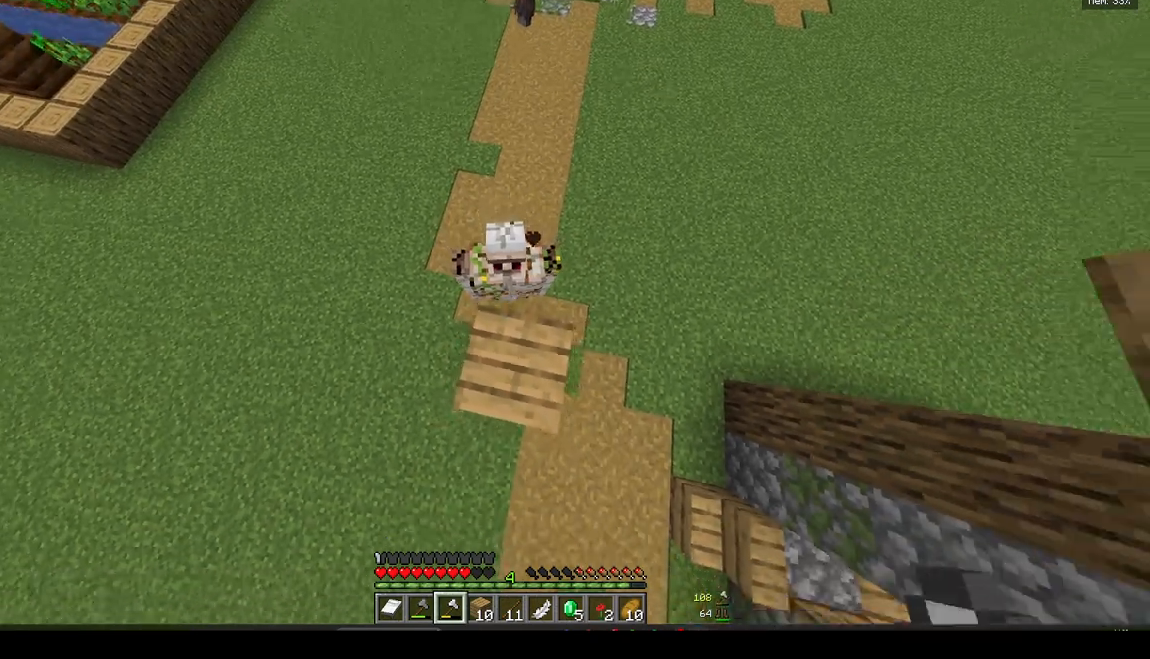
{"keys": [], "mouse": [], "events": []}
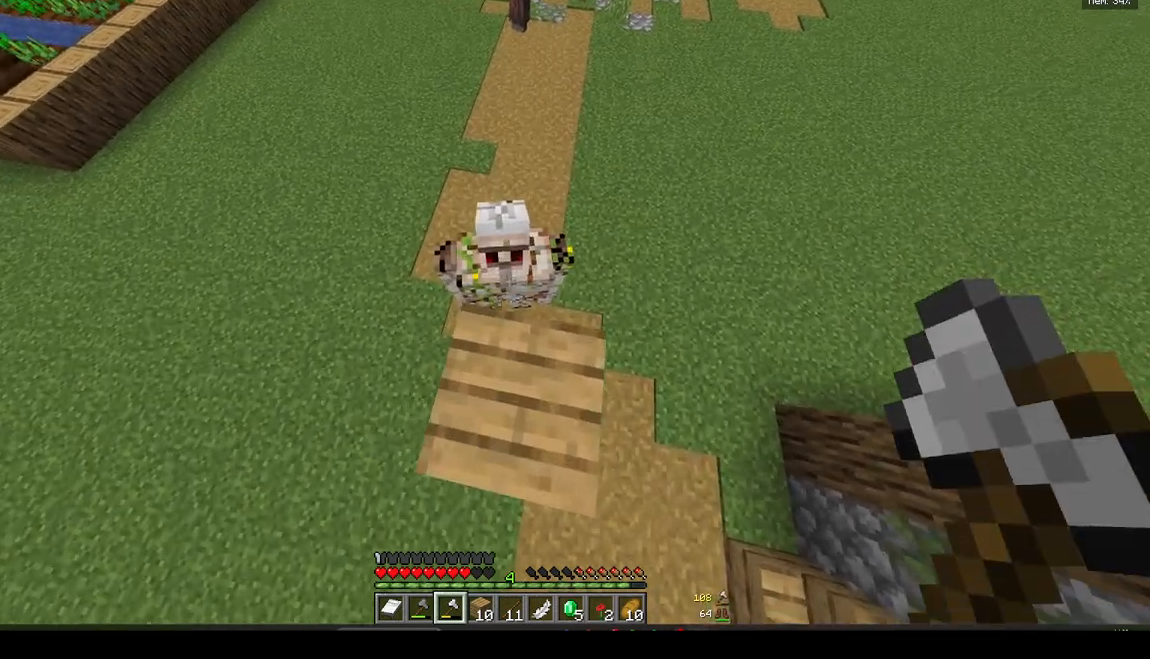
{"keys": [], "mouse": [], "events": []}
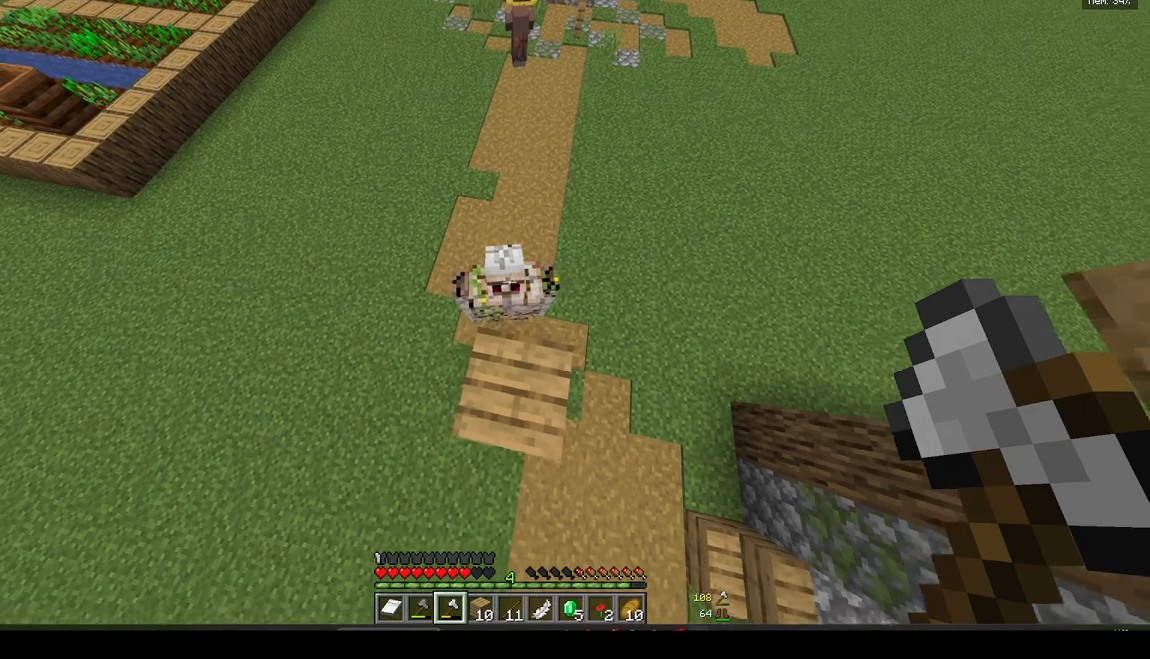
{"keys": [], "mouse": [], "events": [[433, "mouse_left", "down"], [500, "mouse_left", "up"]]}
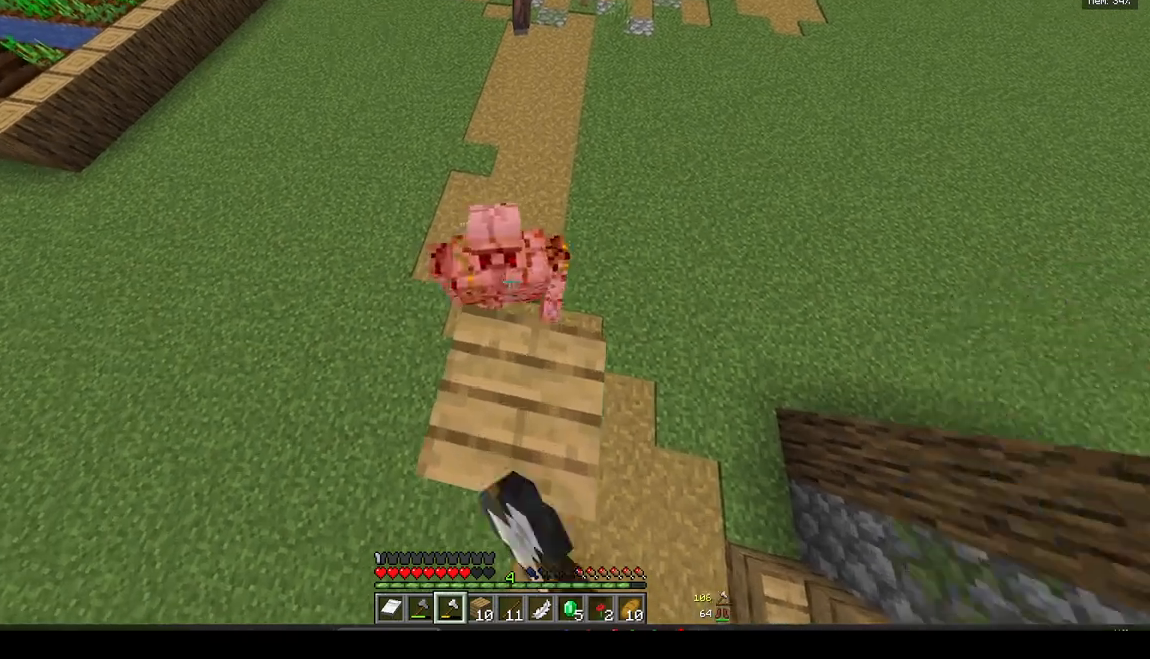
{"keys": [], "mouse": [], "events": []}
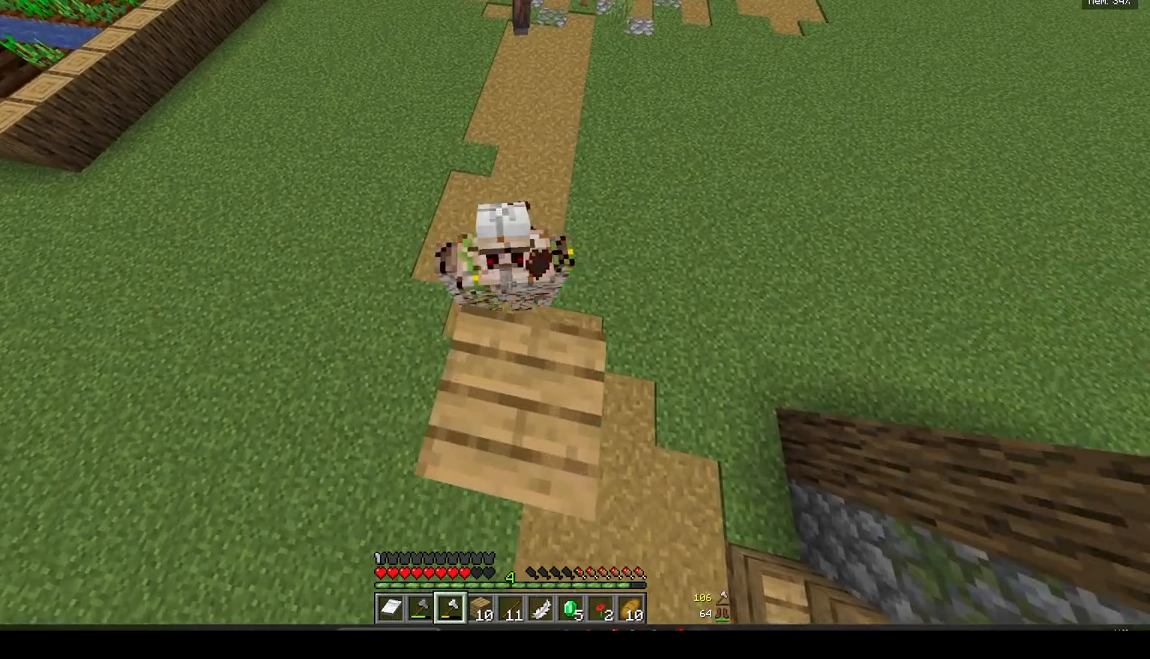
{"keys": [], "mouse": [], "events": []}
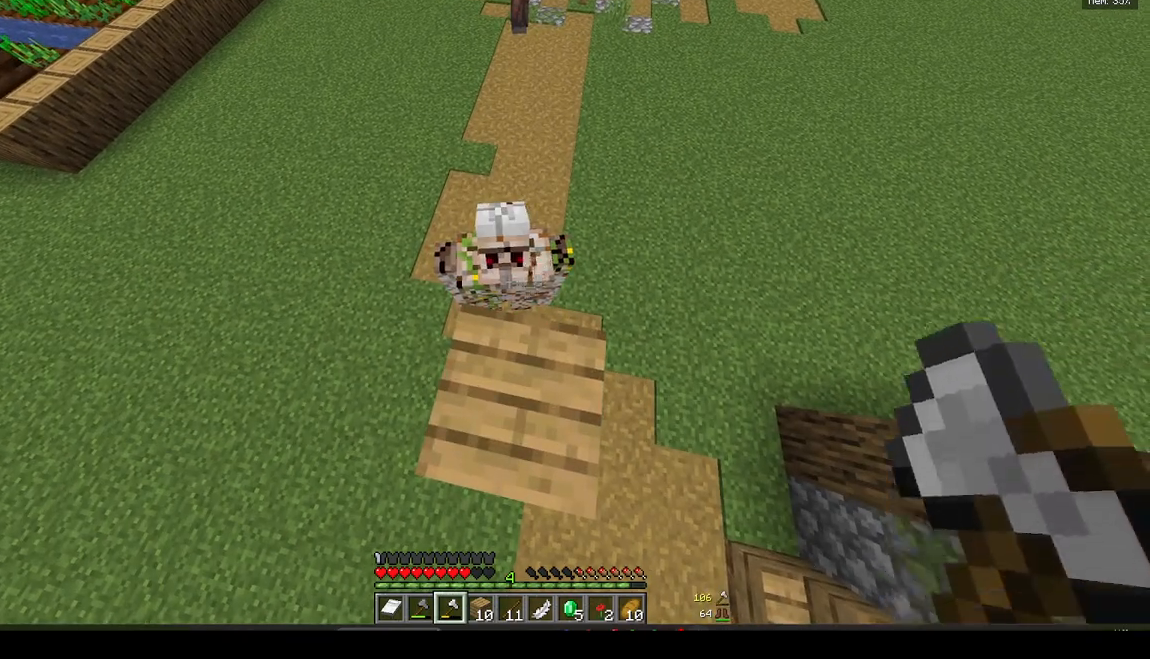
{"keys": [], "mouse": [], "events": []}
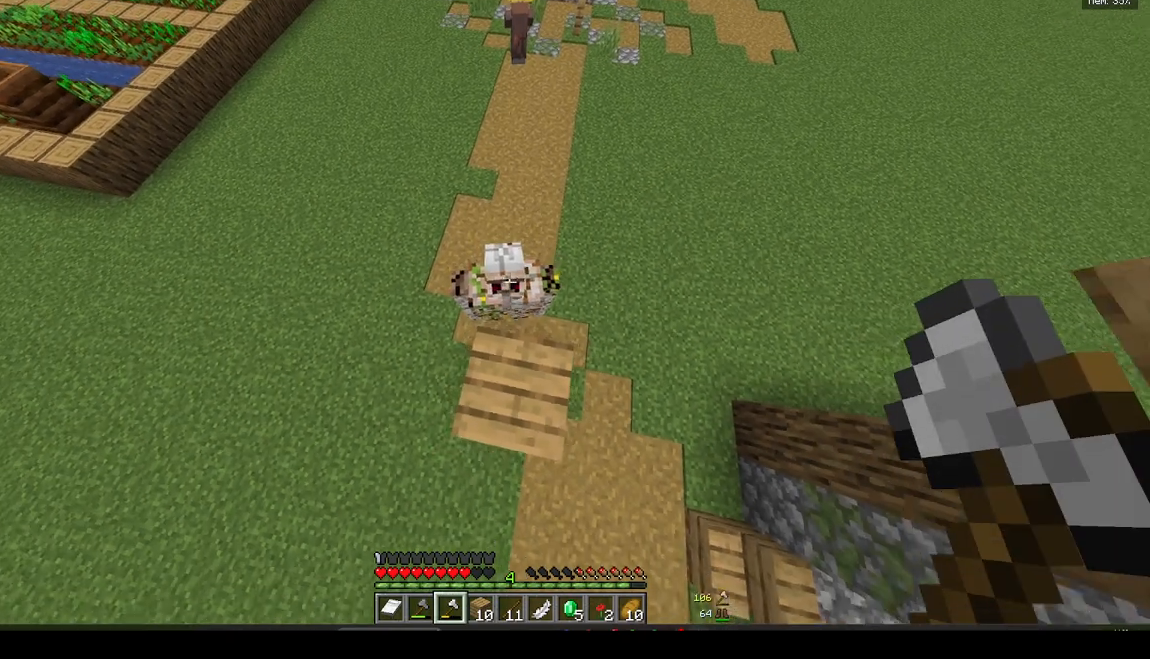
{"keys": [], "mouse": ["left"], "events": [[450, "mouse_left", "down"]]}
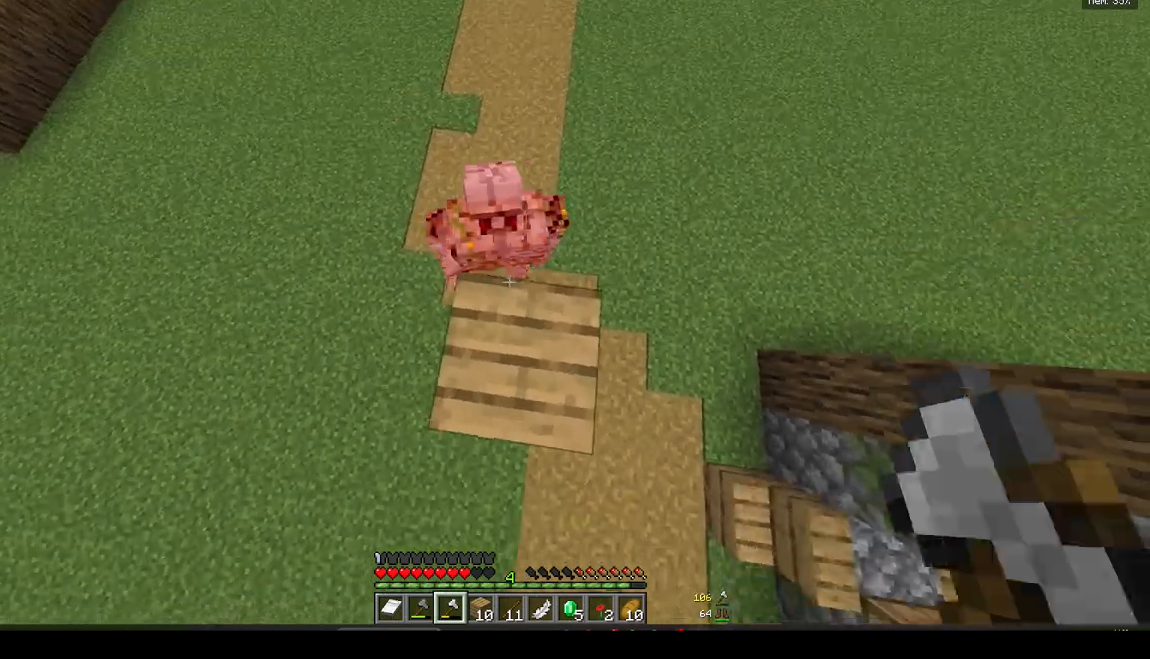
{"keys": [], "mouse": [], "events": [[67, "mouse_left", "up"]]}
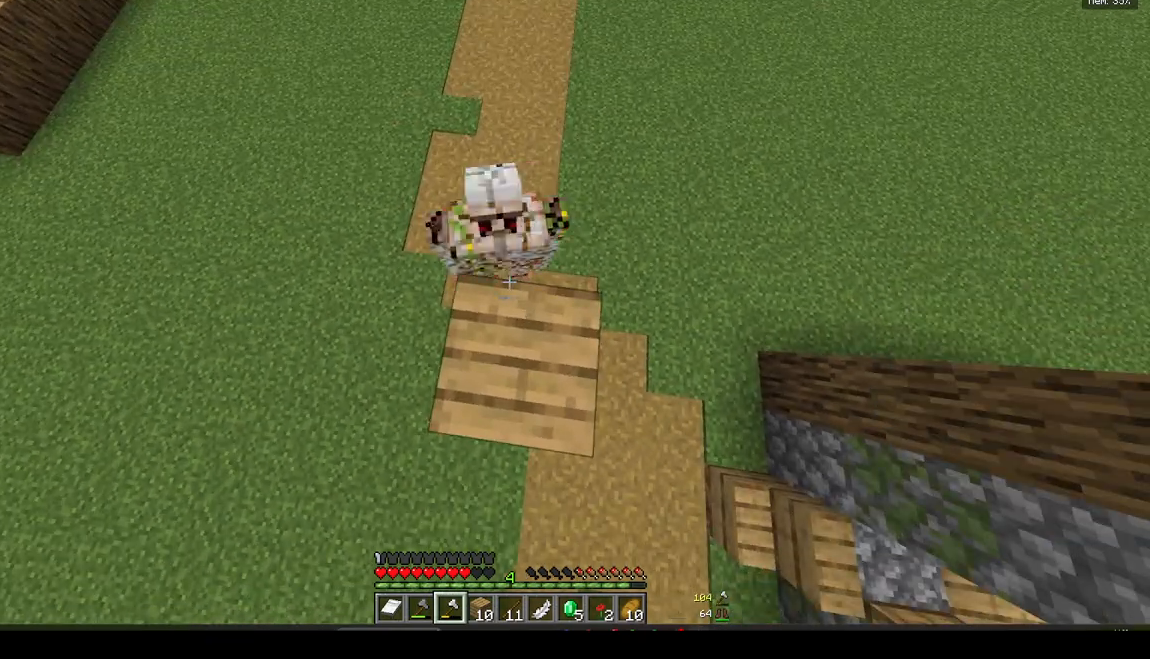
{"keys": [], "mouse": [], "events": []}
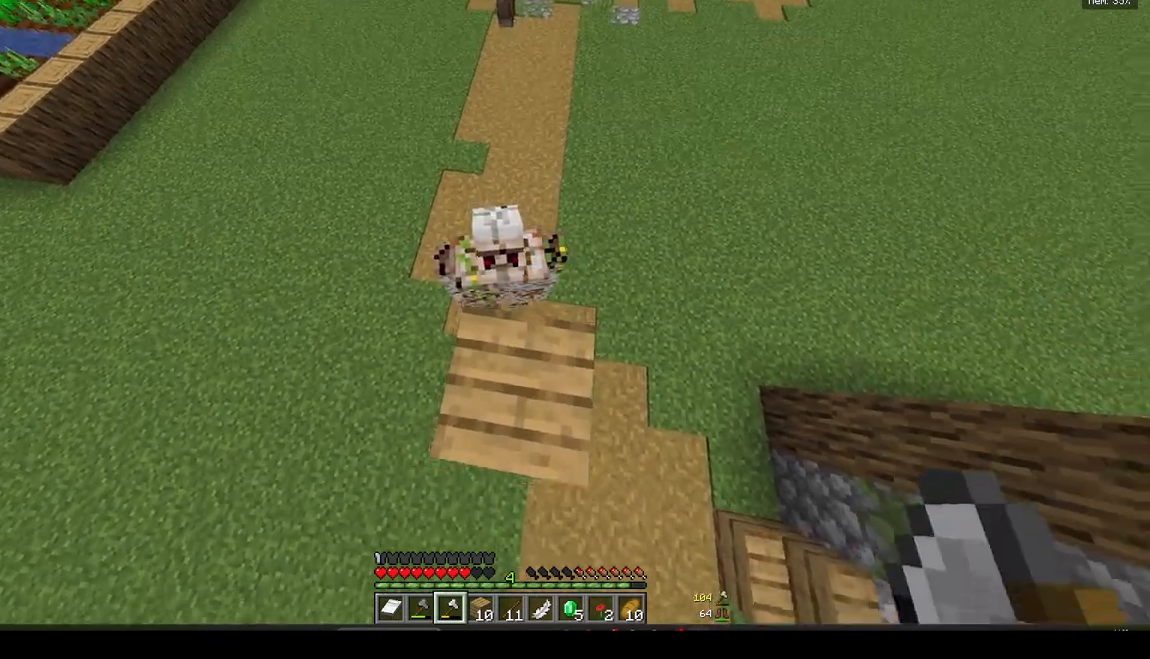
{"keys": [], "mouse": [], "events": []}
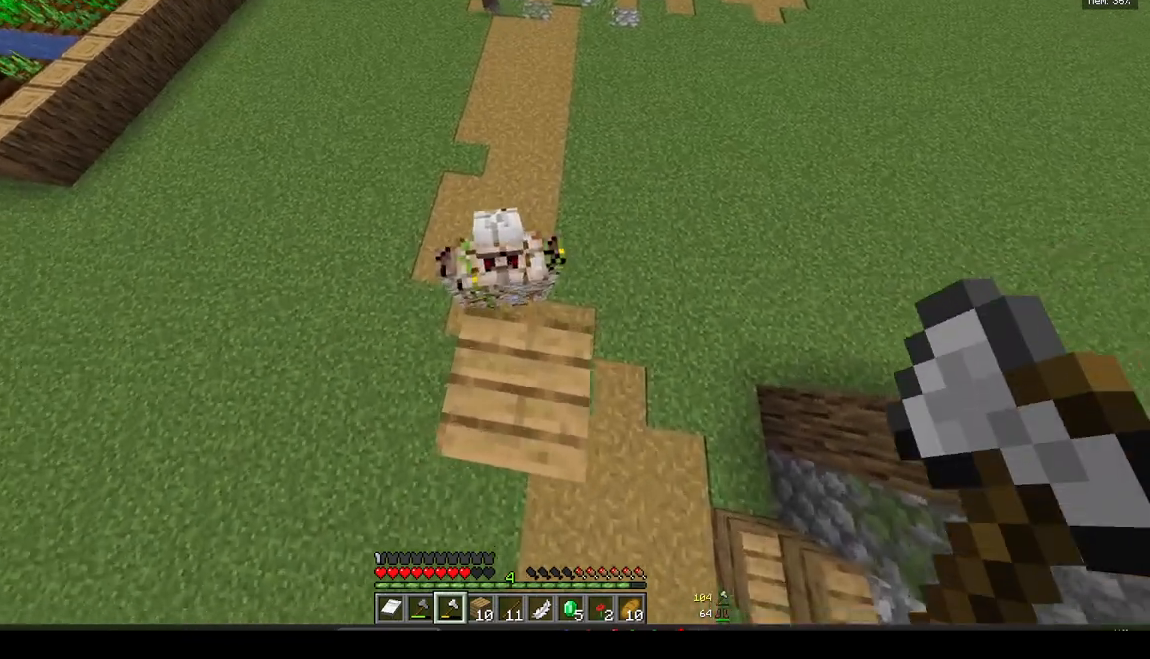
{"keys": [], "mouse": [], "events": [[67, "mouse_left", "down"], [183, "mouse_left", "up"]]}
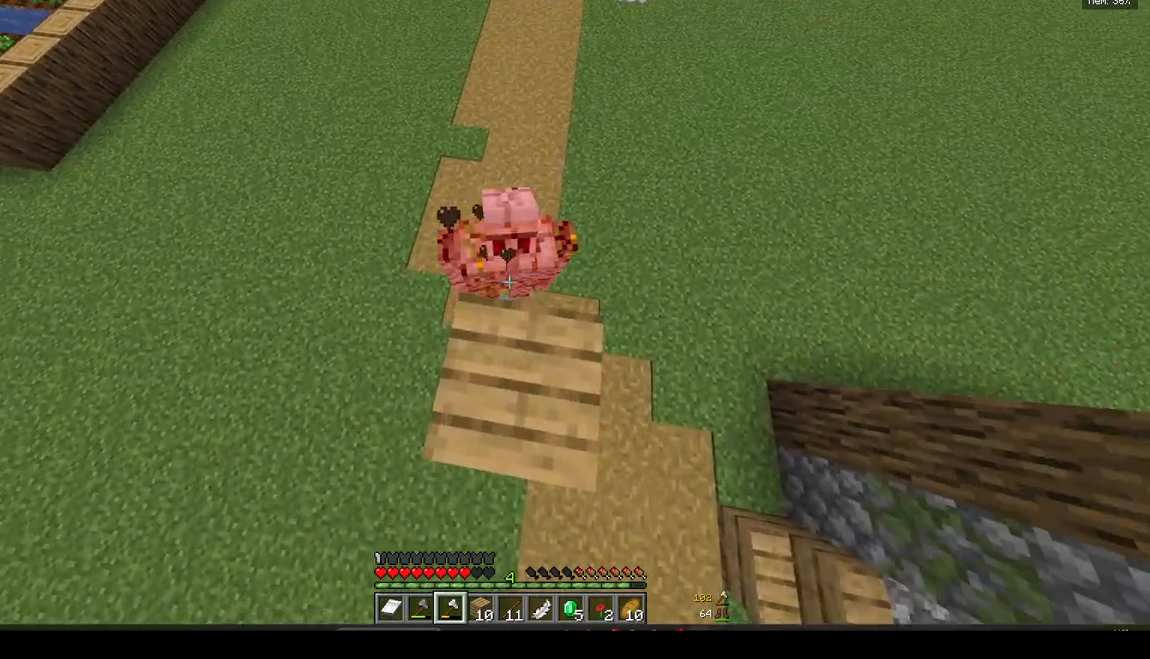
{"keys": [], "mouse": [], "events": []}
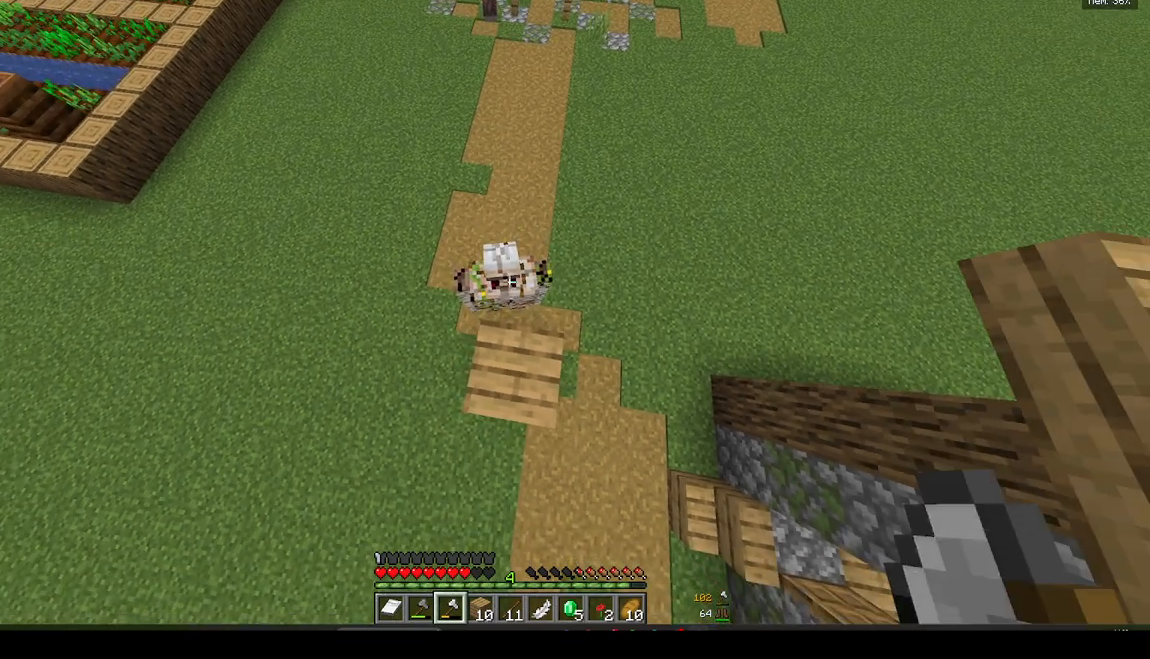
{"keys": [], "mouse": [], "events": []}
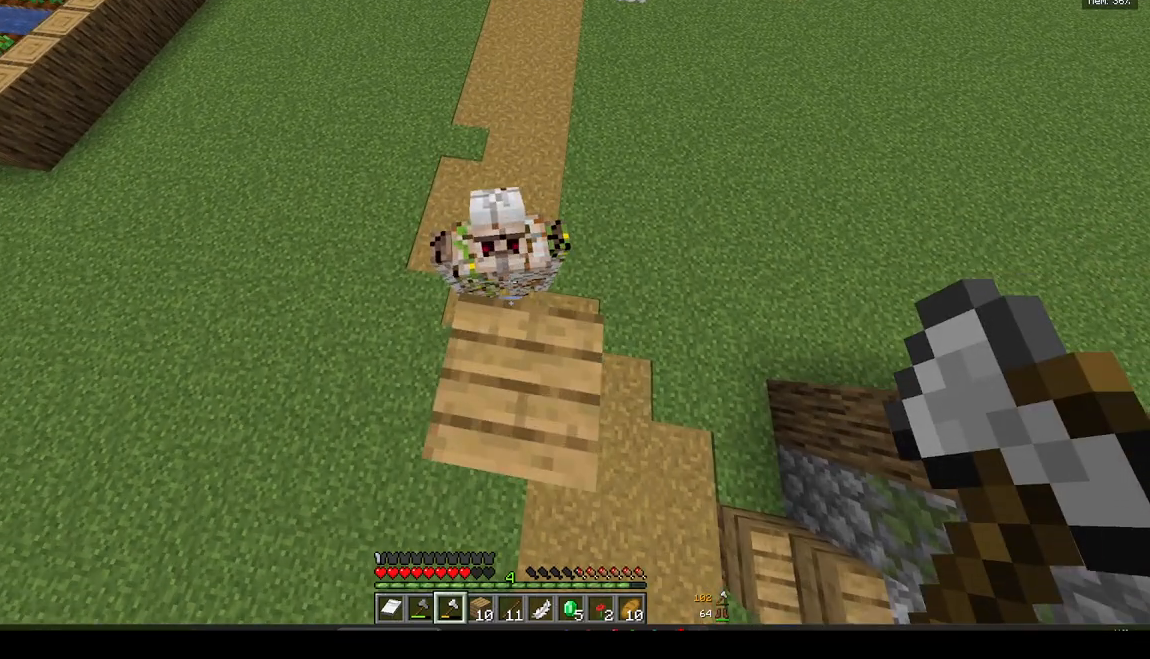
{"keys": [], "mouse": [], "events": []}
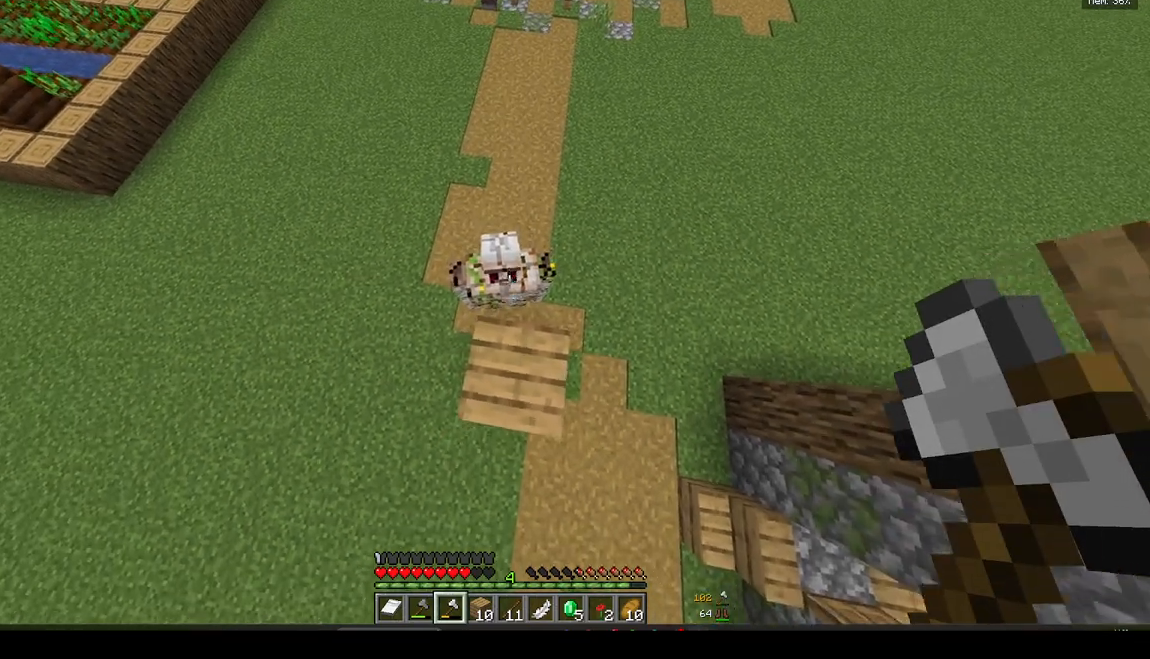
{"keys": [], "mouse": [], "events": [[100, "mouse_left", "down"], [200, "mouse_left", "up"]]}
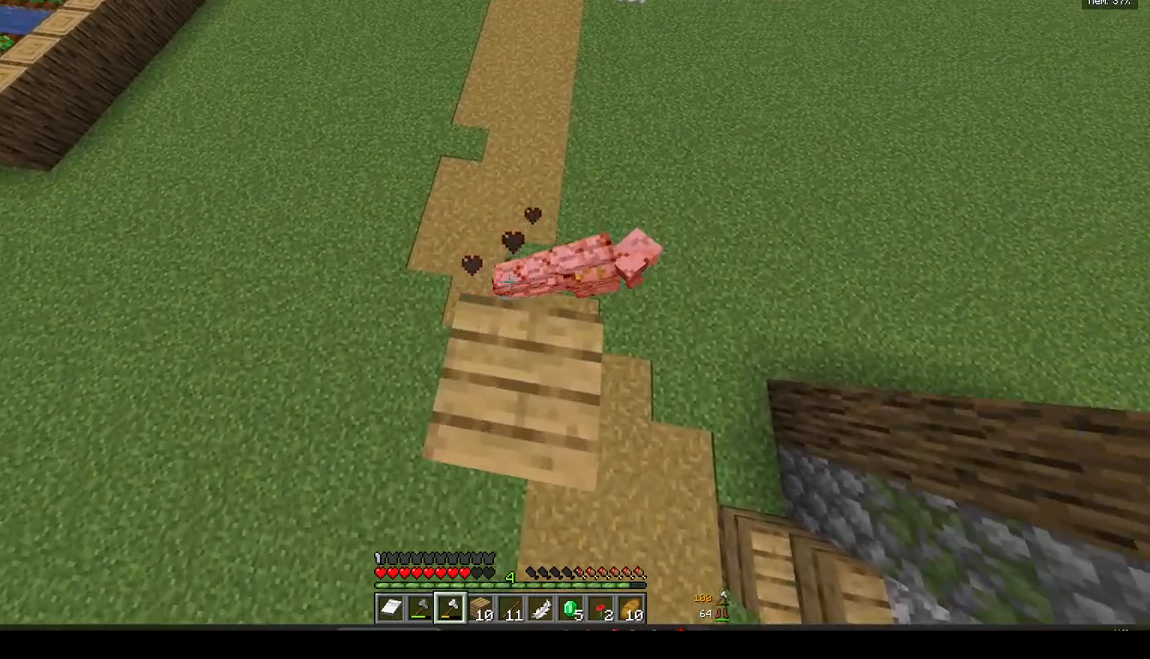
{"keys": ["w"], "mouse": [], "events": [[300, "w", "down"]]}
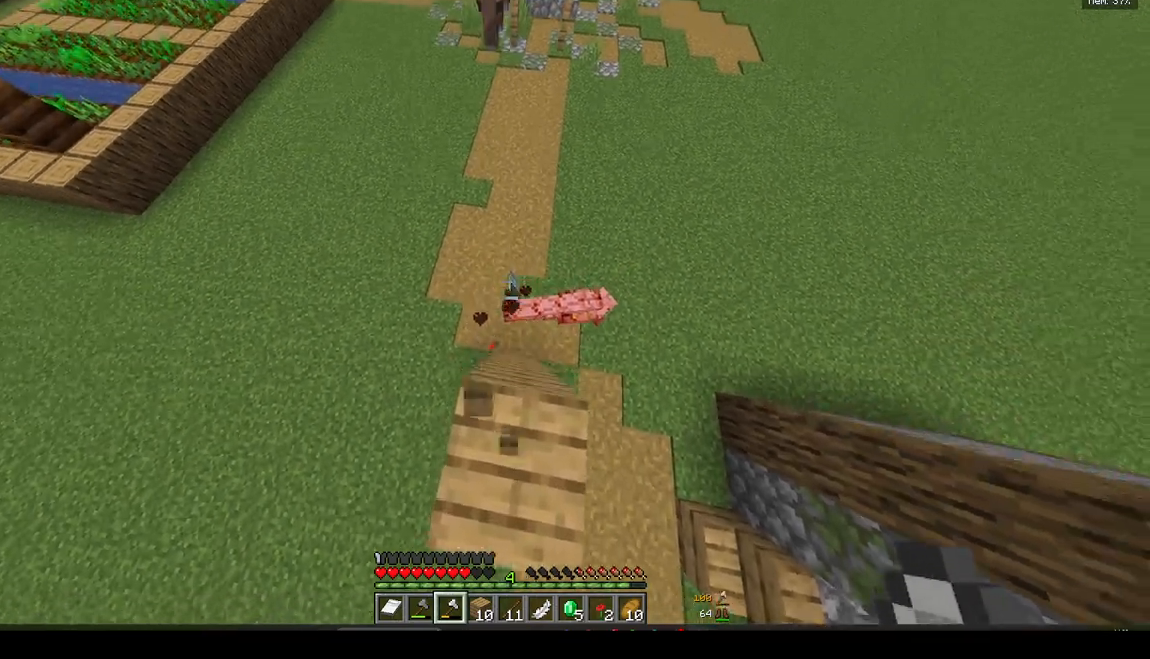
{"keys": [], "mouse": [], "events": [[67, "w", "up"]]}
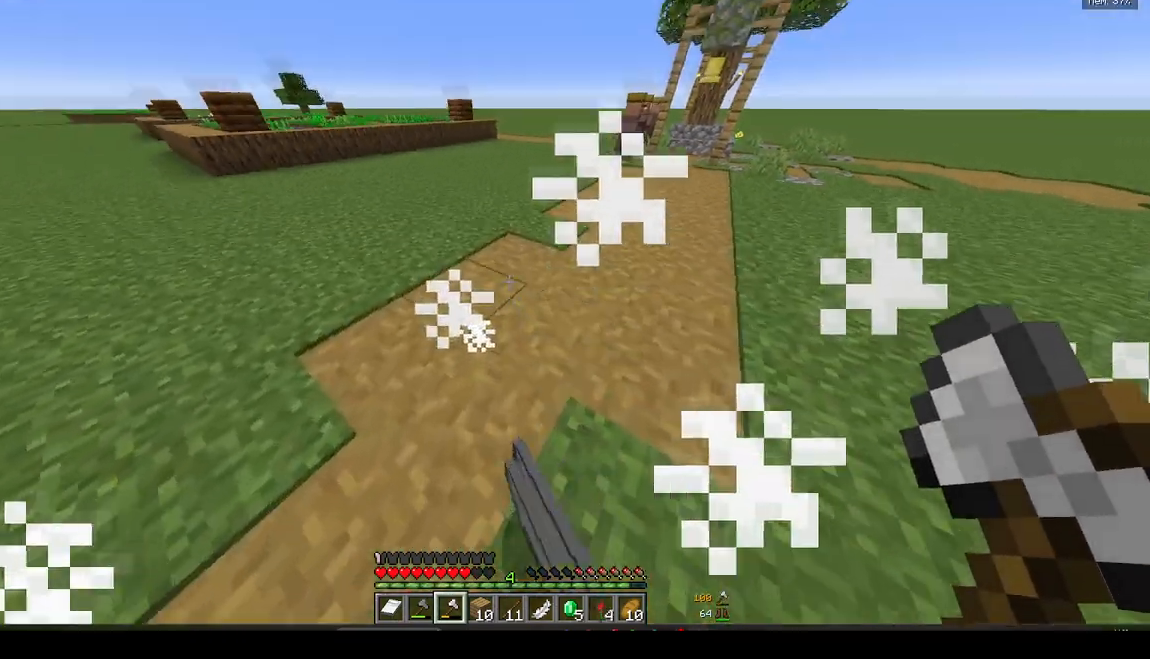
{"keys": ["d", "w"], "mouse": [], "events": [[333, "w", "down"], [450, "d", "down"]]}
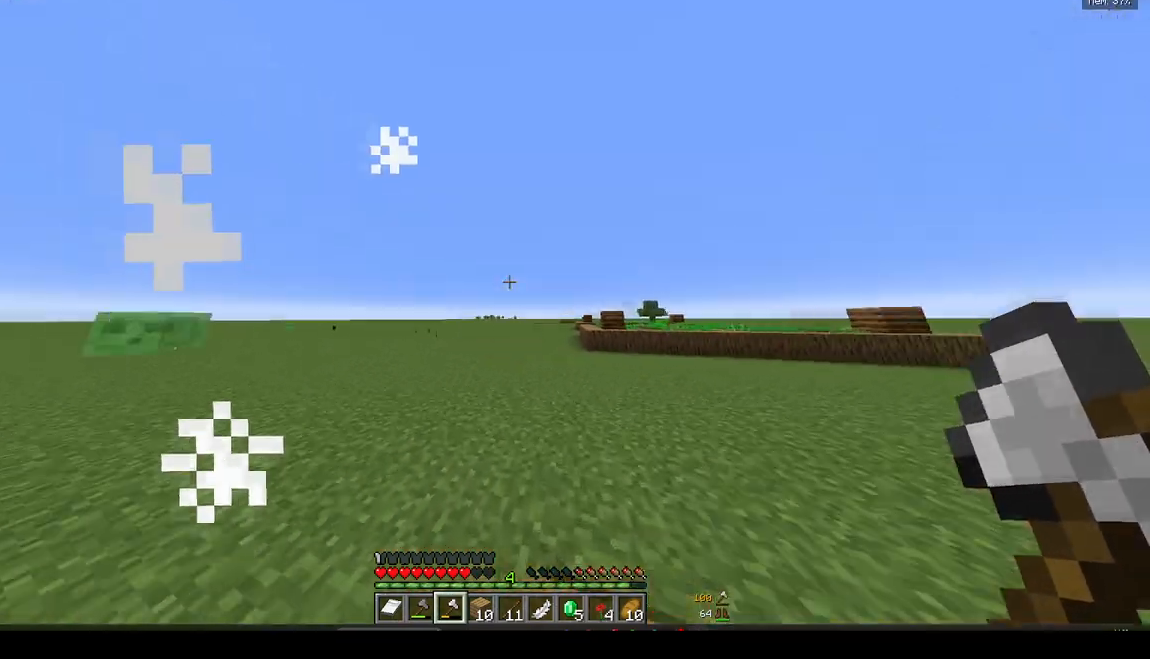
{"keys": ["w"], "mouse": [], "events": [[417, "d", "up"]]}
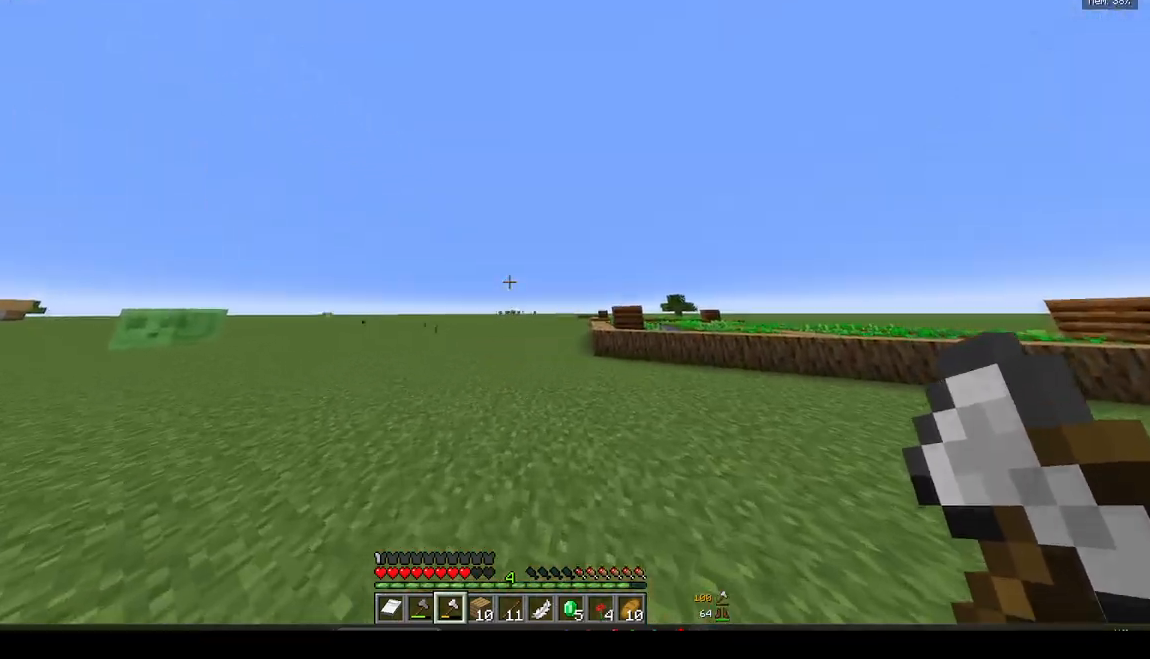
{"keys": ["w"], "mouse": [], "events": []}
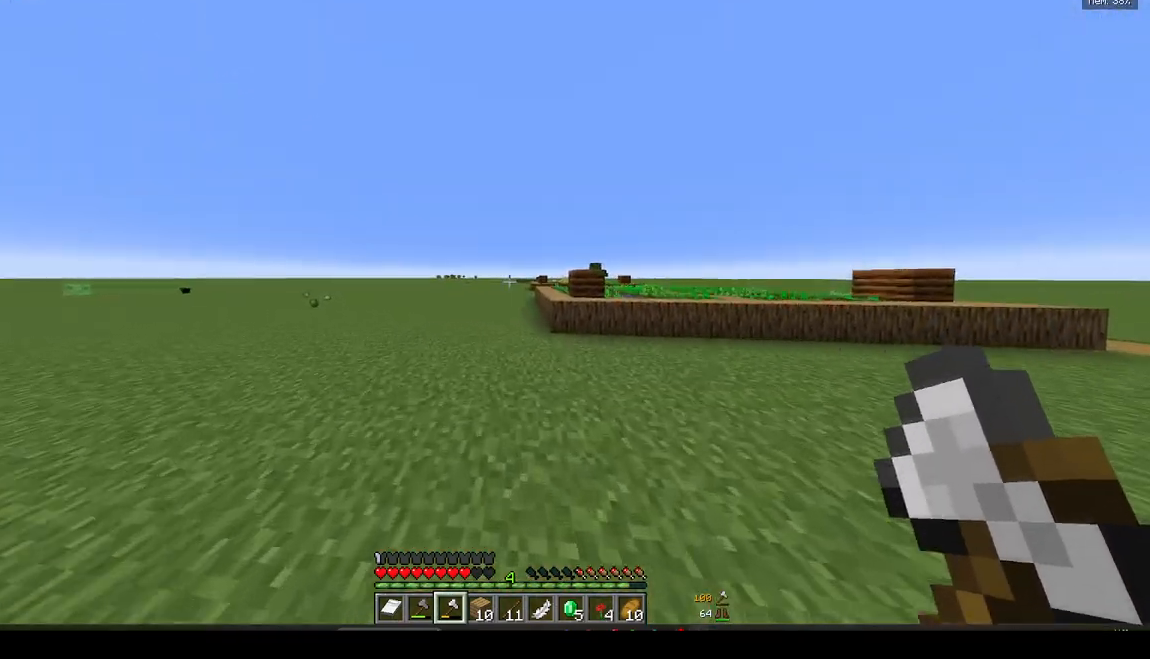
{"keys": ["w"], "mouse": [], "events": []}
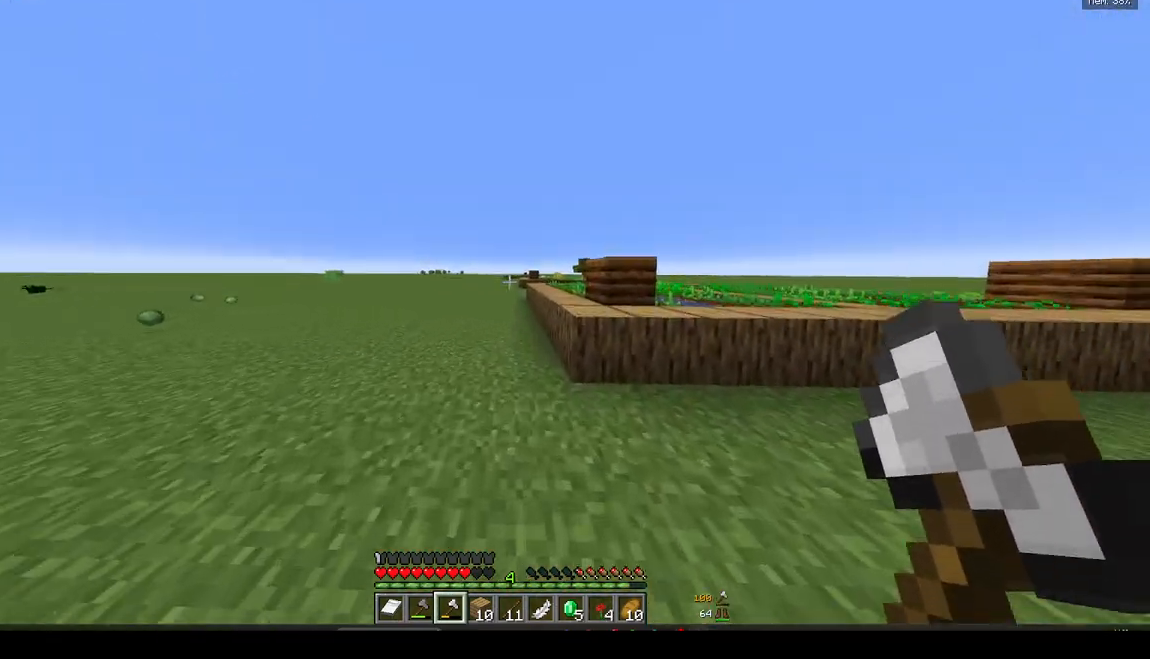
{"keys": ["w"], "mouse": [], "events": [[233, "w", "up"], [367, "w", "down"]]}
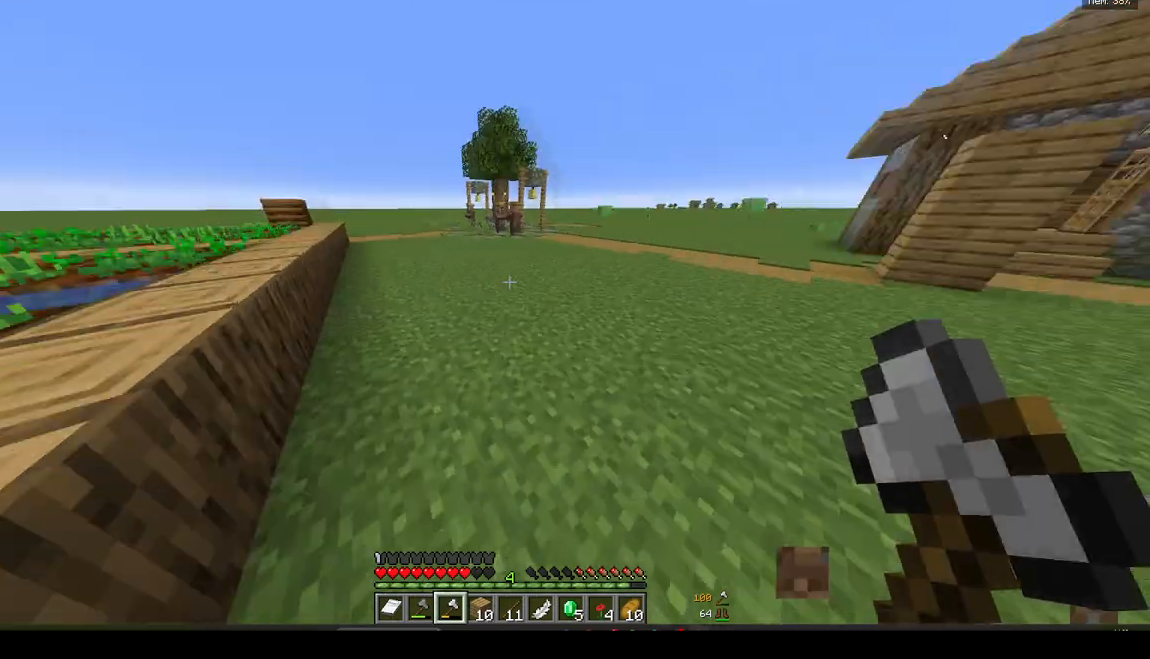
{"keys": ["s"], "mouse": [], "events": [[200, "w", "up"], [467, "s", "down"]]}
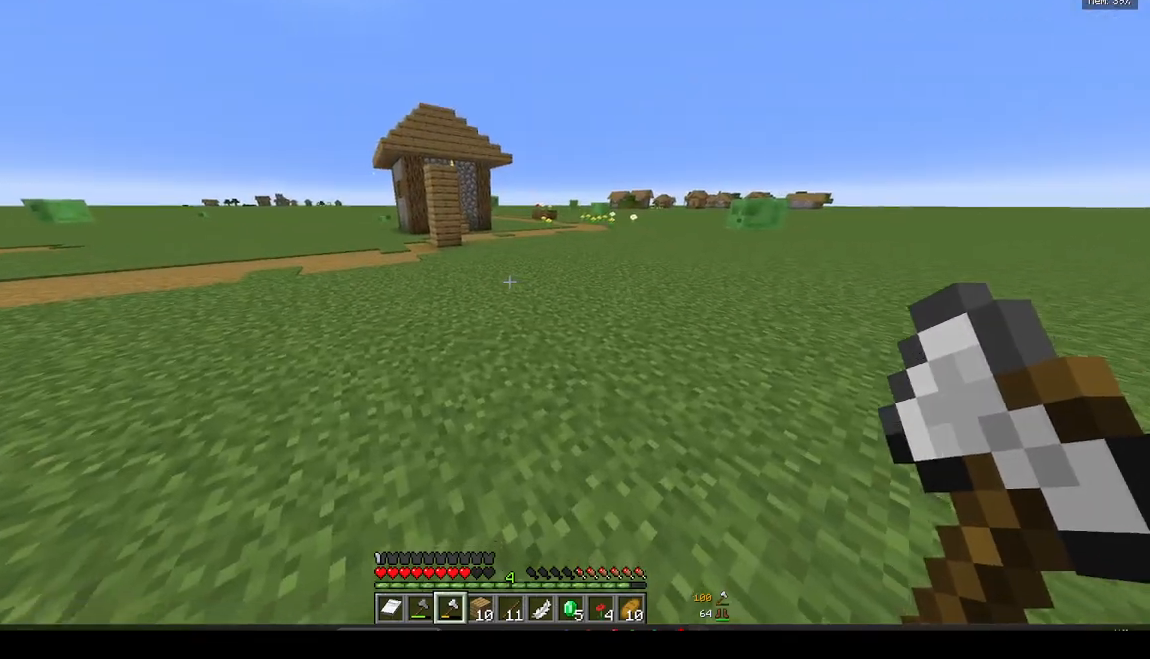
{"keys": ["w"], "mouse": [], "events": [[133, "a", "down"], [283, "s", "up"], [350, "w", "down"], [467, "a", "up"]]}
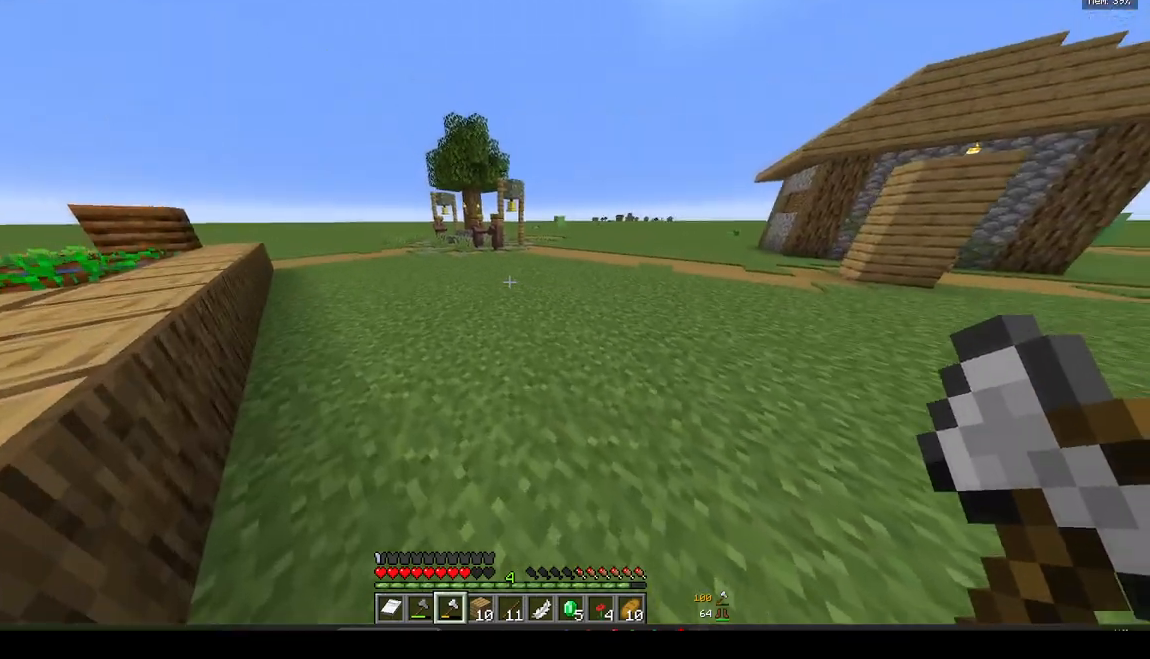
{"keys": ["w"], "mouse": [], "events": []}
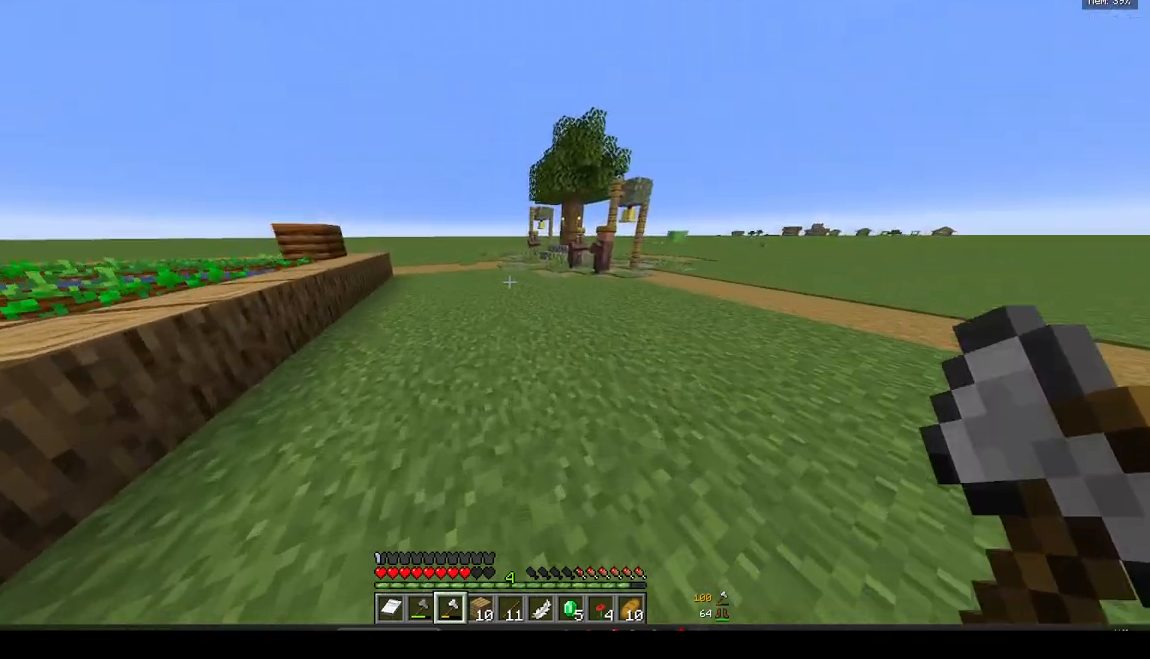
{"keys": ["a"], "mouse": [], "events": [[217, "a", "down"], [300, "w", "up"]]}
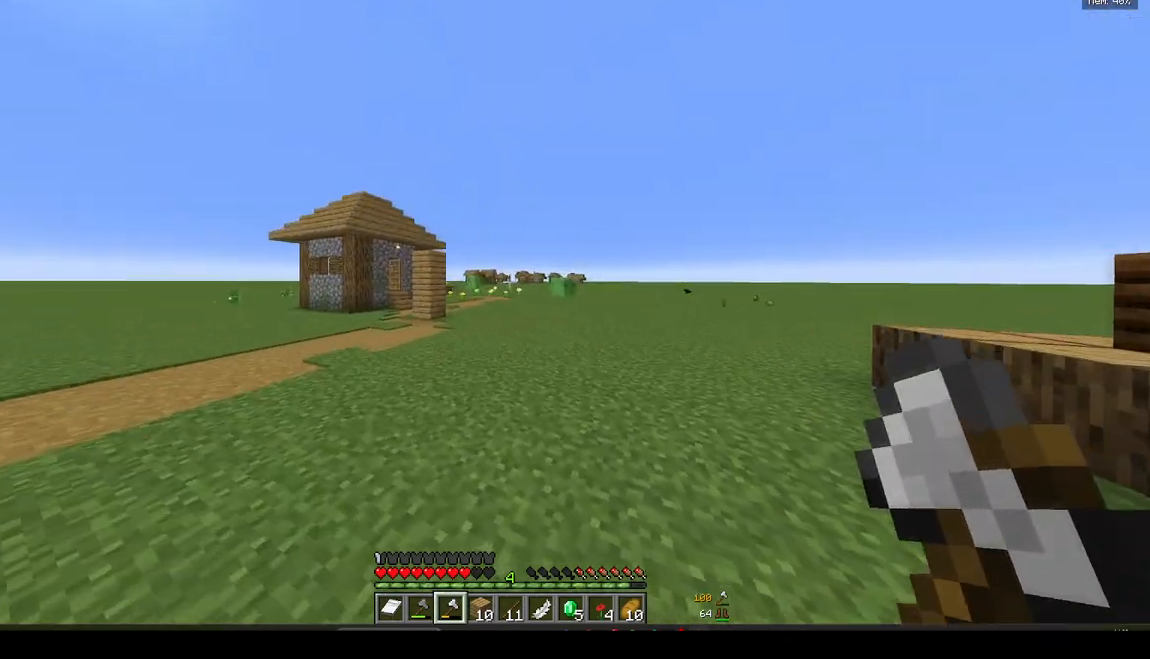
{"keys": [], "mouse": [], "events": [[150, "a", "up"]]}